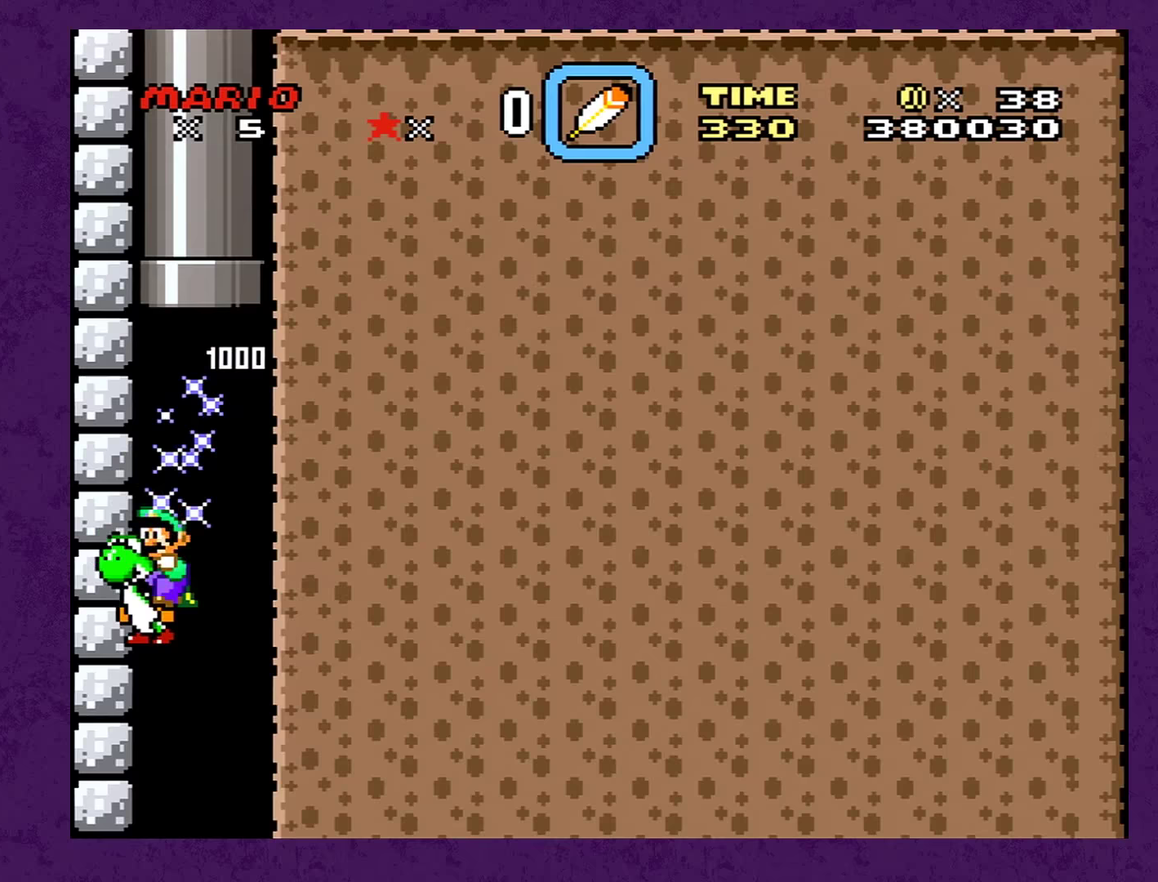
Gameplay with a controller (Nintendo layout); each line is a JSON object with the inputs held at the frame after it (dt_ms = milliseconds from this image to that frame). "events" lists button and stick changes between this image and that frame as [ms after this image, input, new state], when the widget could be followed in between. Not read: L3 R3.
{"dt_ms": 250, "buttons": ["Y"], "events": [[150, "DPAD_LEFT", "up"]]}
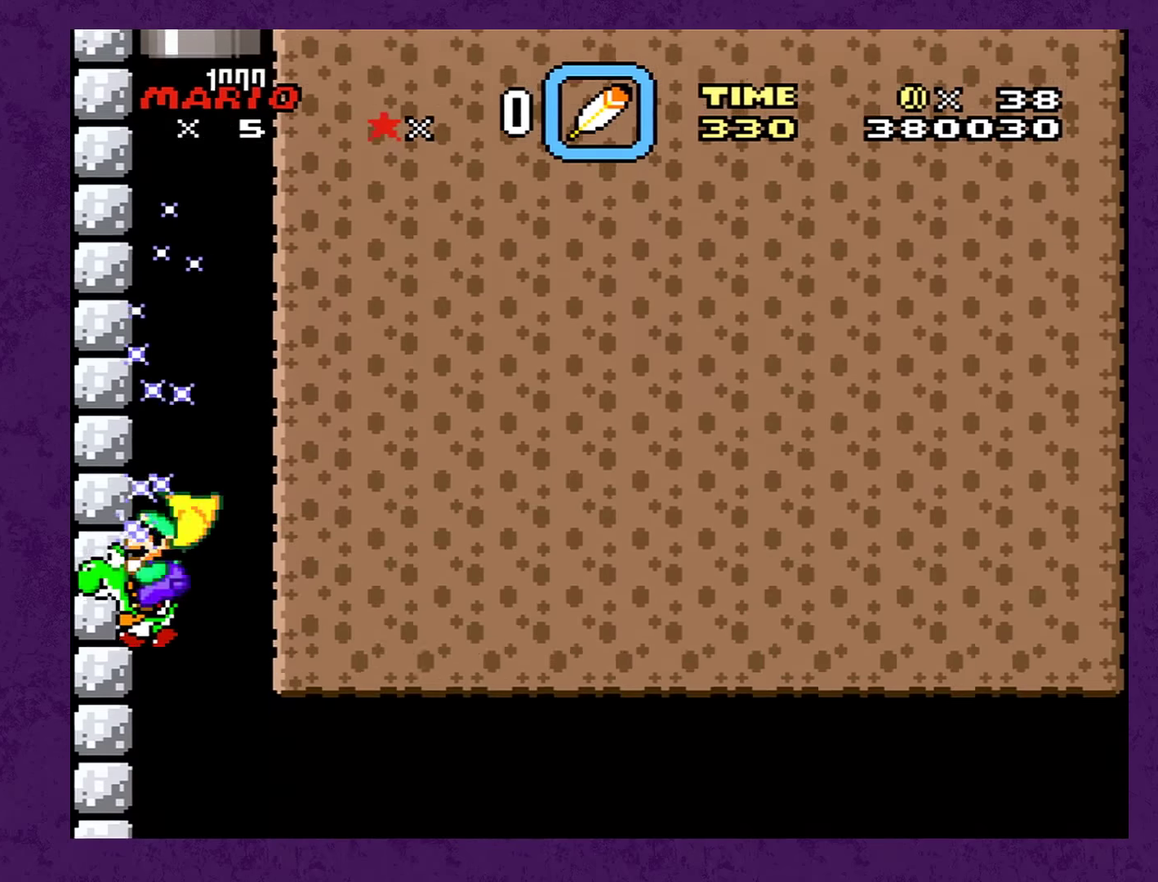
{"dt_ms": 500, "buttons": ["Y", "DPAD_RIGHT"], "events": [[83, "DPAD_RIGHT", "down"]]}
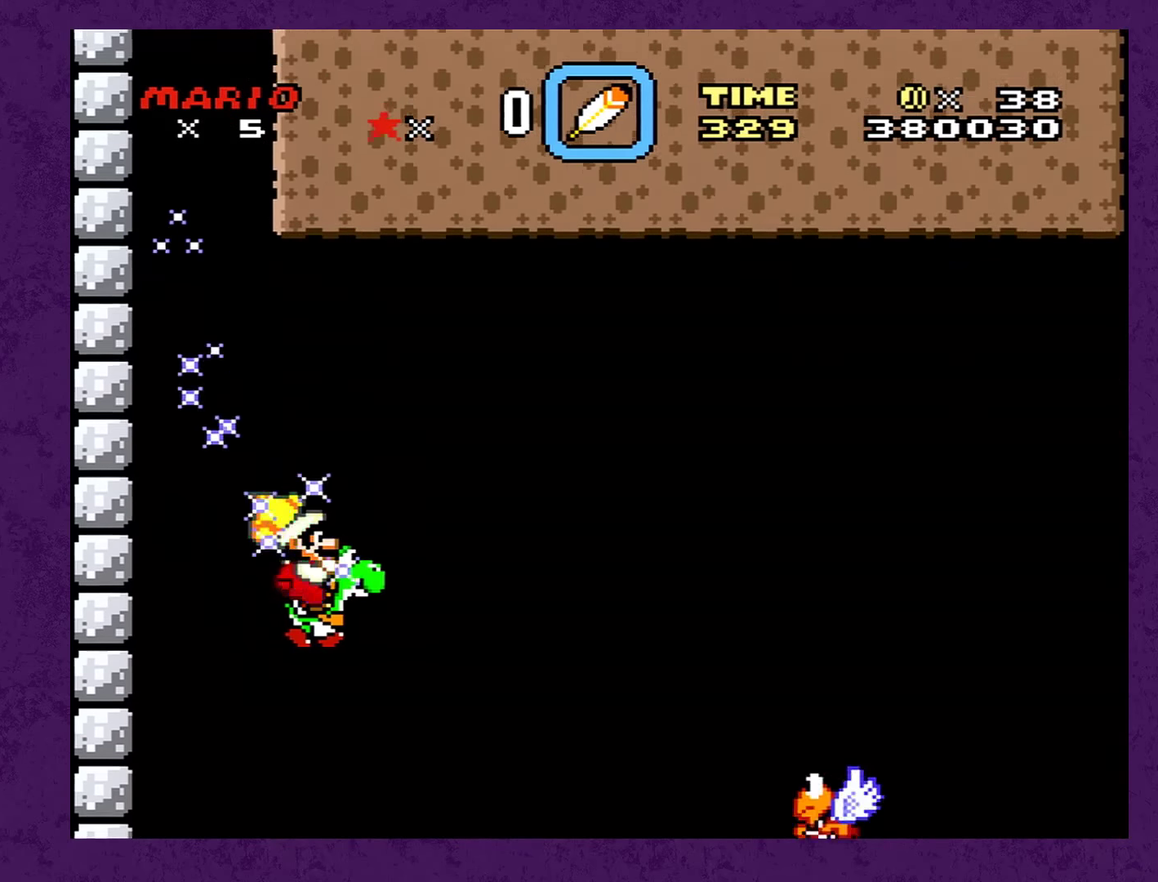
{"dt_ms": 500, "buttons": ["Y", "DPAD_RIGHT"], "events": []}
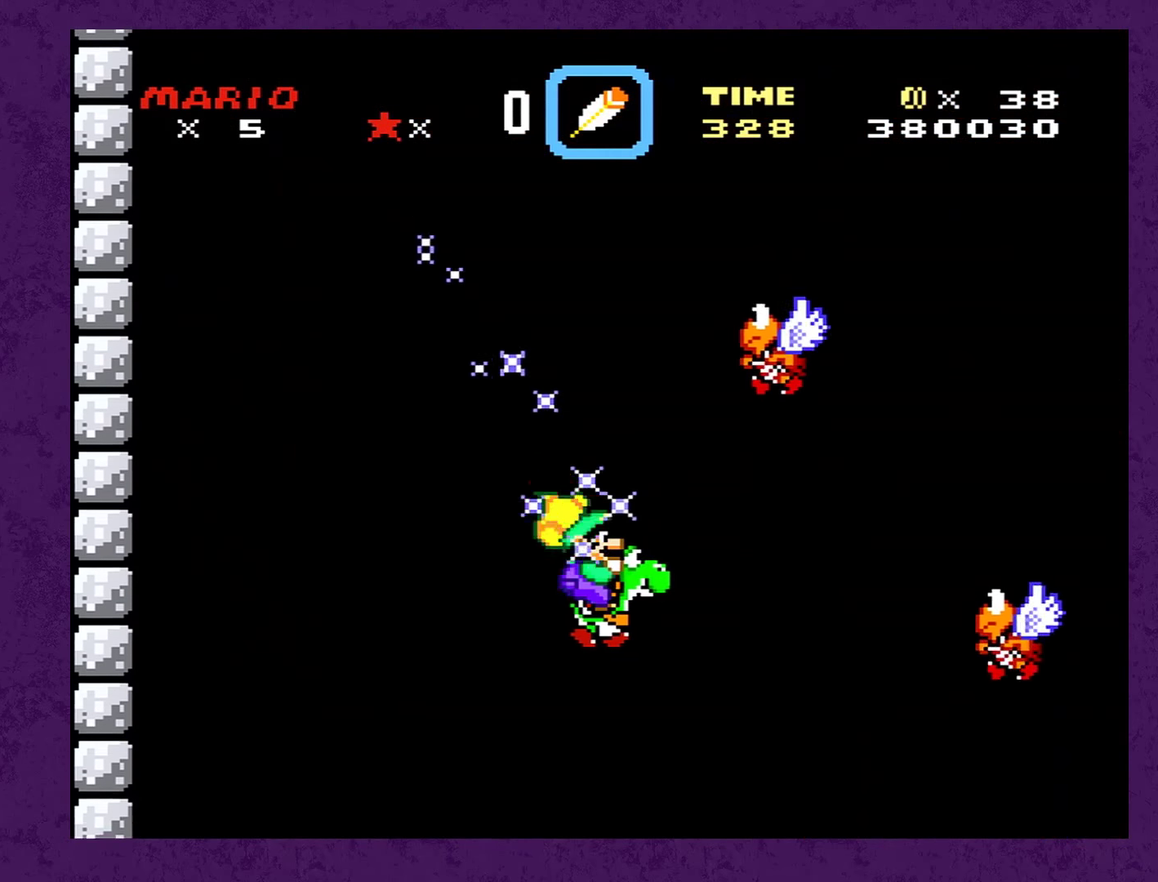
{"dt_ms": 500, "buttons": ["Y", "DPAD_RIGHT"], "events": []}
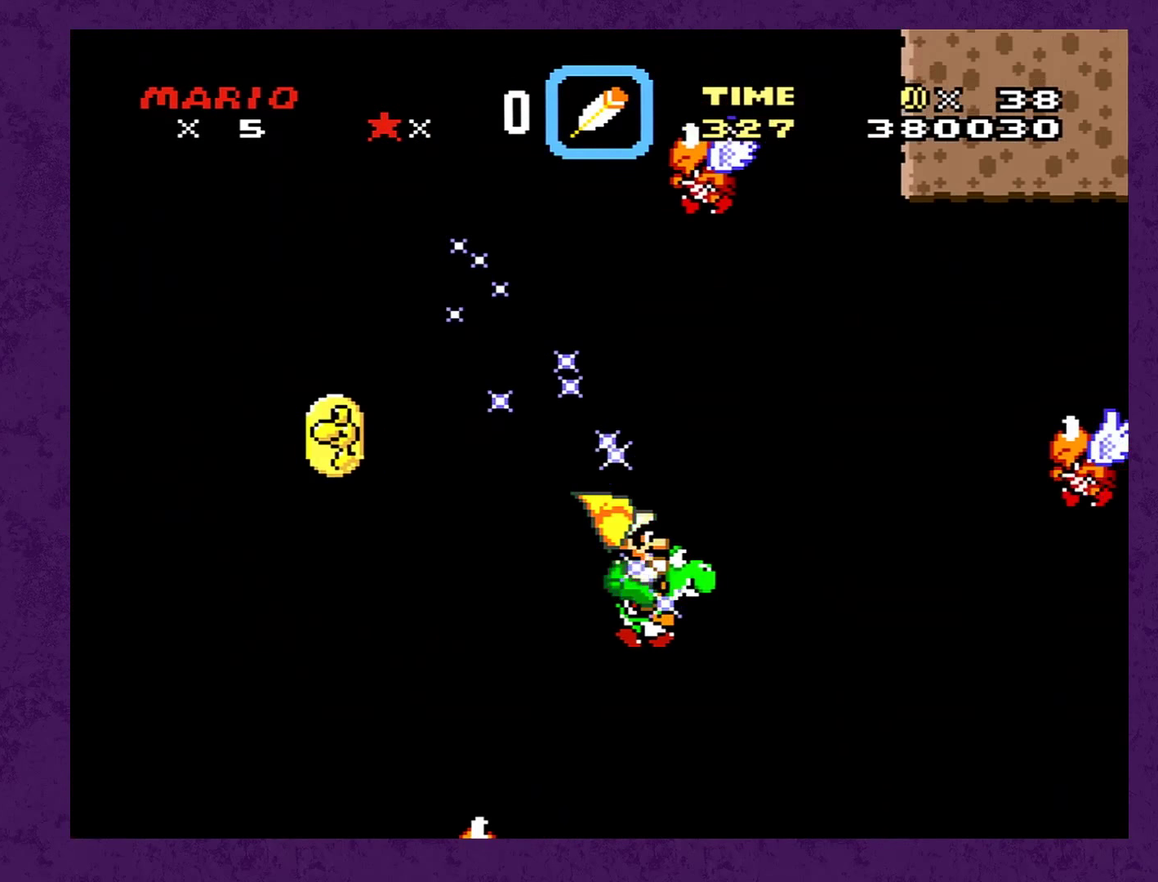
{"dt_ms": 500, "buttons": ["X", "Y", "DPAD_LEFT"], "events": [[100, "DPAD_RIGHT", "up"], [183, "X", "down"], [483, "DPAD_LEFT", "down"]]}
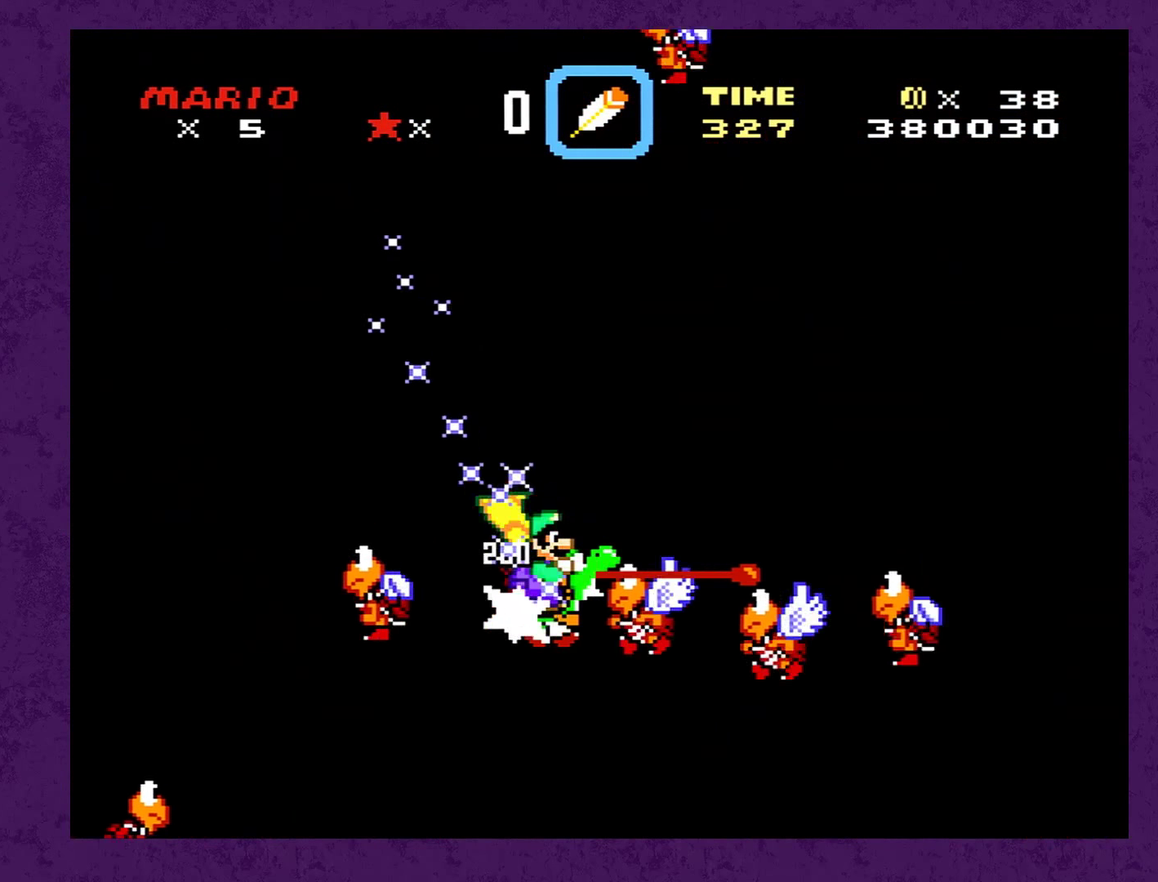
{"dt_ms": 500, "buttons": ["Y", "DPAD_LEFT"], "events": [[383, "X", "up"]]}
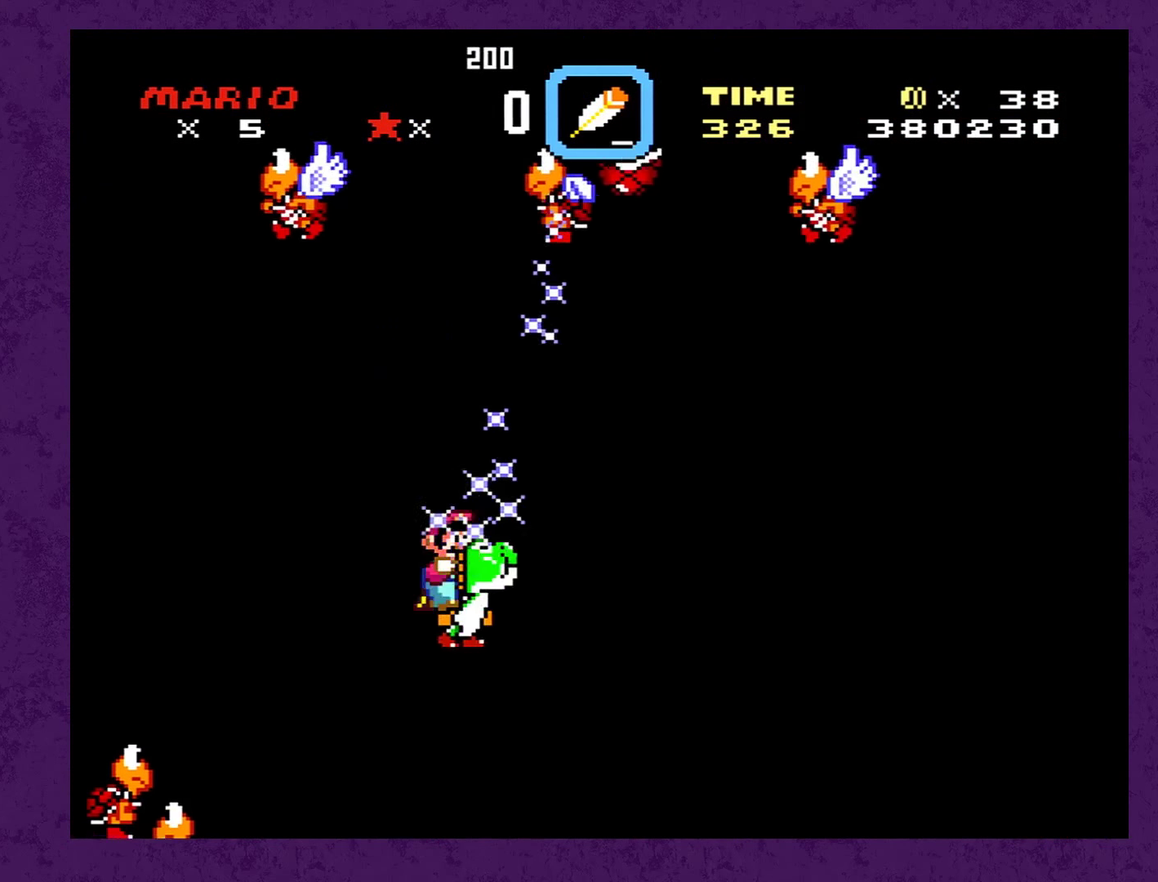
{"dt_ms": 500, "buttons": ["Y", "DPAD_LEFT"], "events": []}
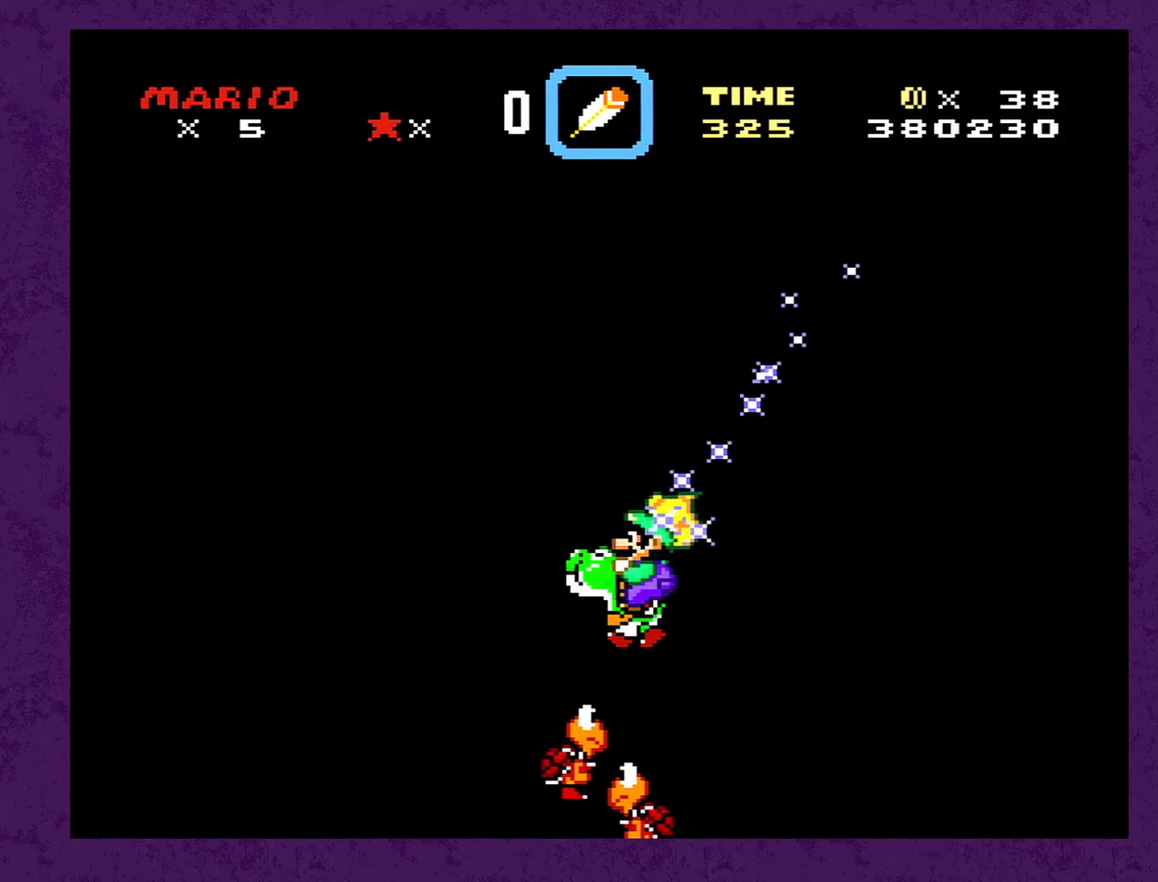
{"dt_ms": 500, "buttons": ["Y"], "events": [[233, "DPAD_LEFT", "up"], [350, "DPAD_RIGHT", "down"], [483, "DPAD_RIGHT", "up"]]}
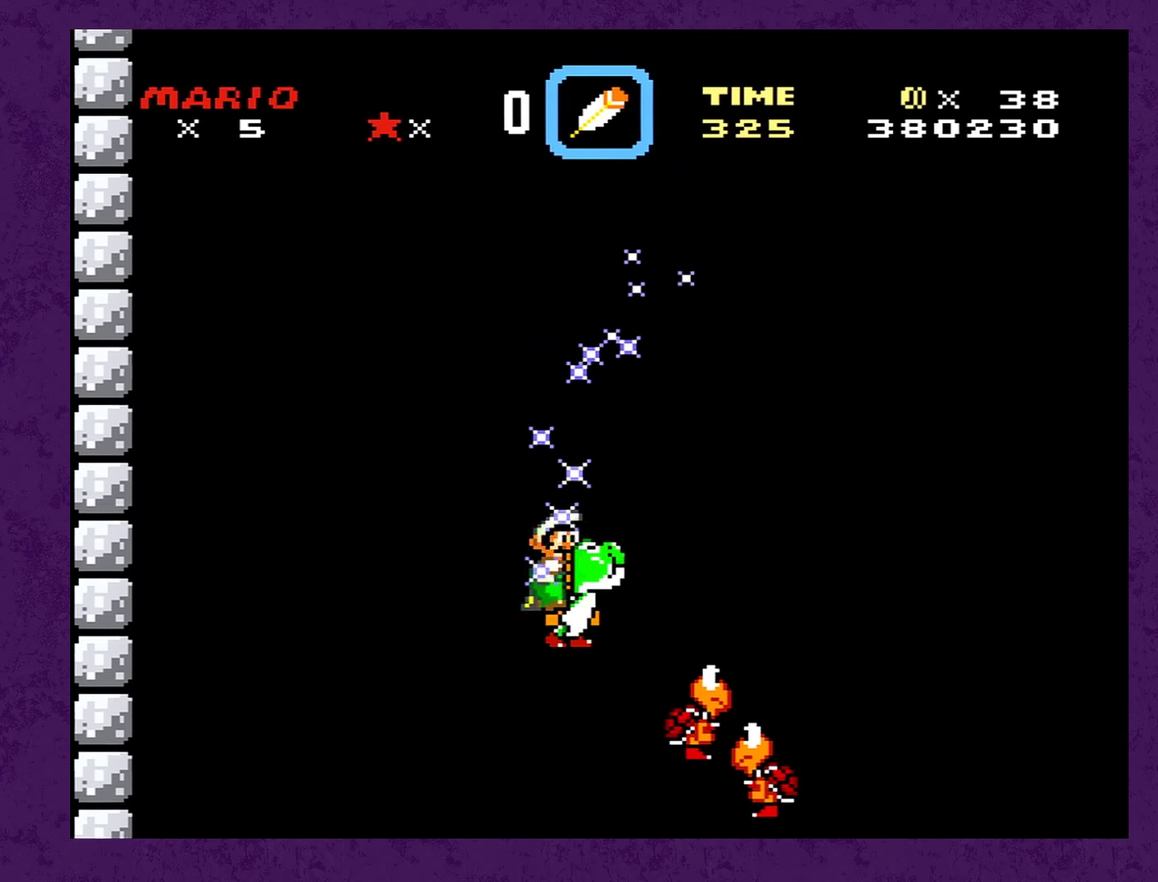
{"dt_ms": 500, "buttons": ["Y"], "events": []}
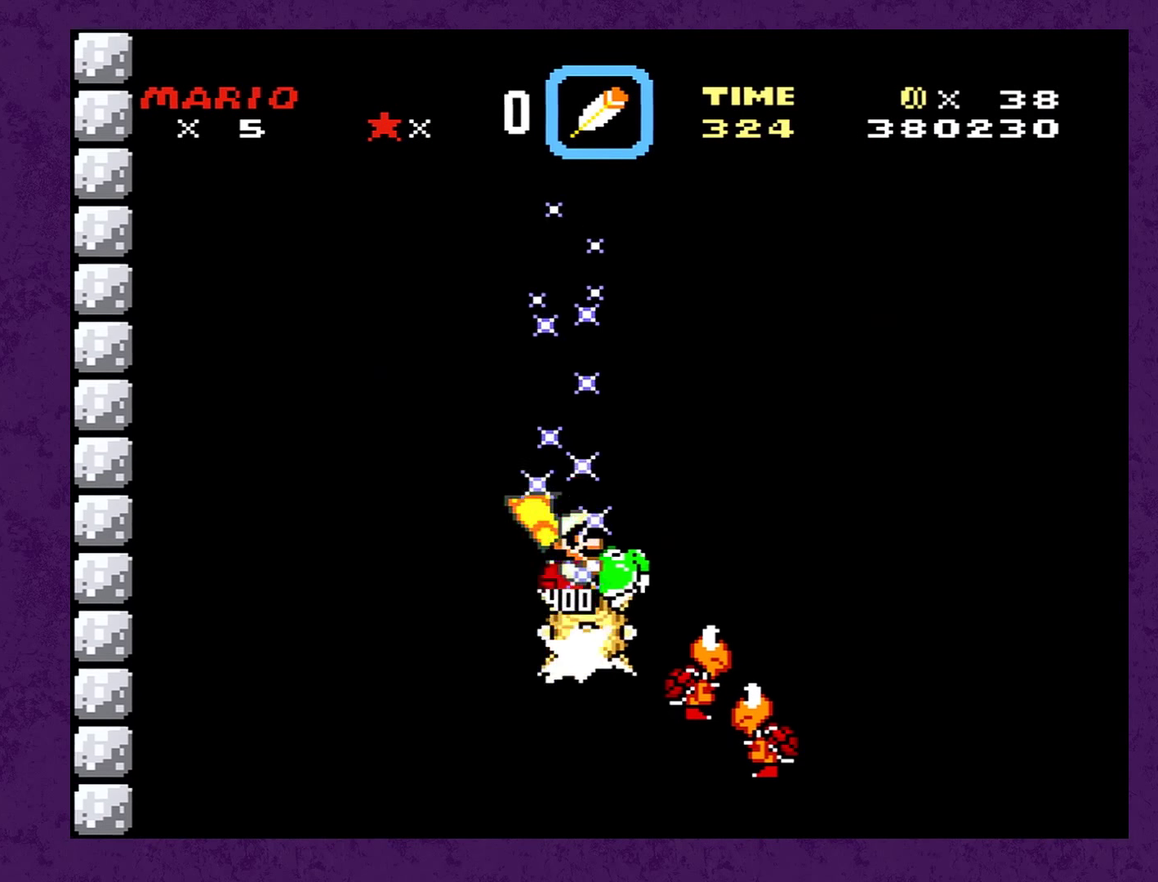
{"dt_ms": 500, "buttons": ["Y"], "events": [[50, "DPAD_RIGHT", "down"], [200, "DPAD_RIGHT", "up"]]}
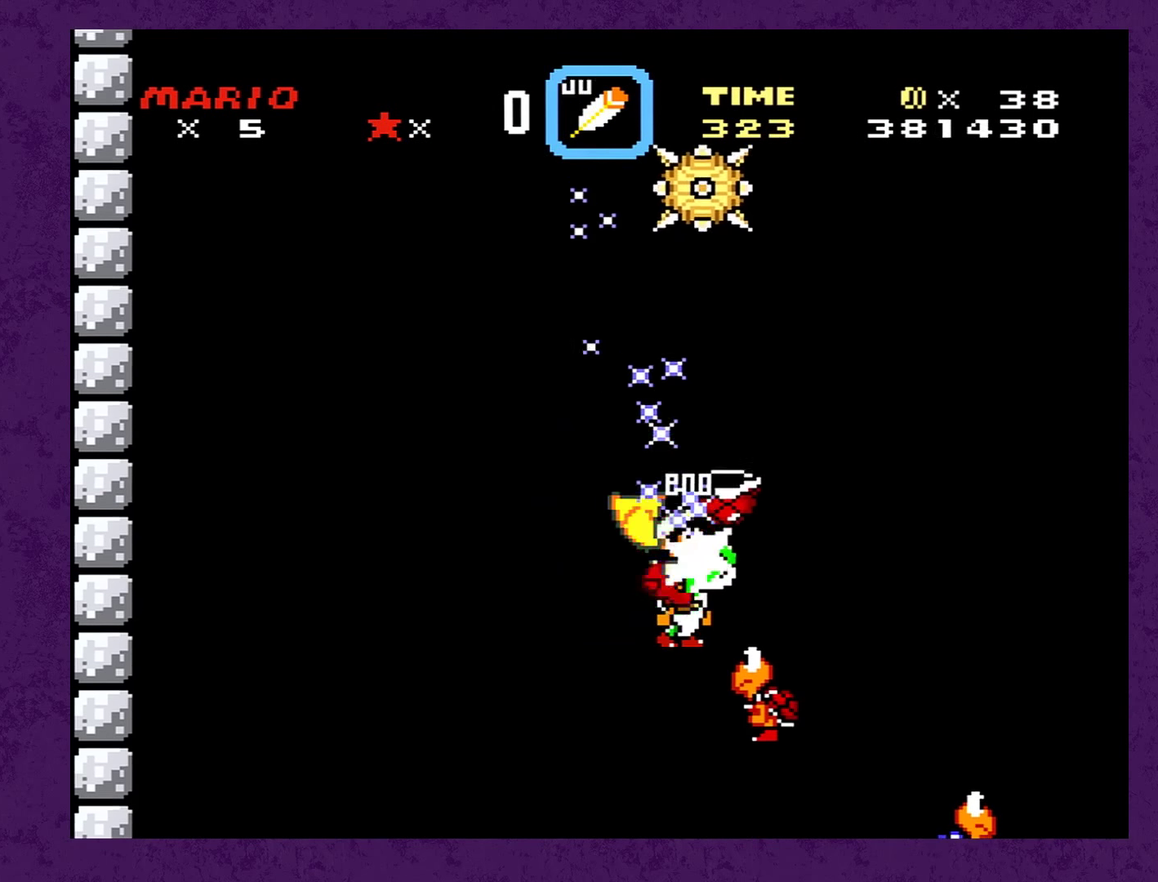
{"dt_ms": 500, "buttons": ["Y", "DPAD_RIGHT"], "events": [[33, "DPAD_LEFT", "down"], [317, "DPAD_LEFT", "up"], [400, "DPAD_RIGHT", "down"]]}
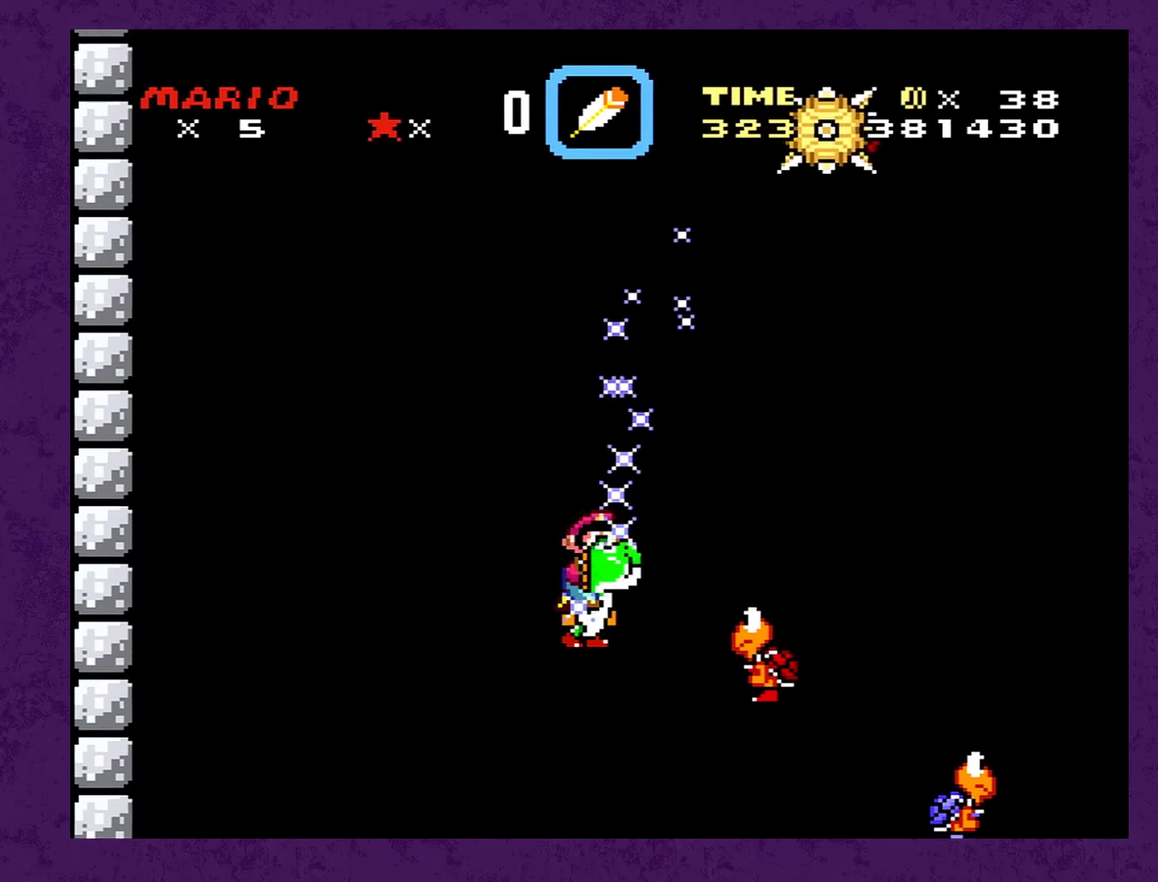
{"dt_ms": 500, "buttons": ["Y", "DPAD_LEFT"], "events": [[17, "DPAD_RIGHT", "up"], [484, "DPAD_LEFT", "down"]]}
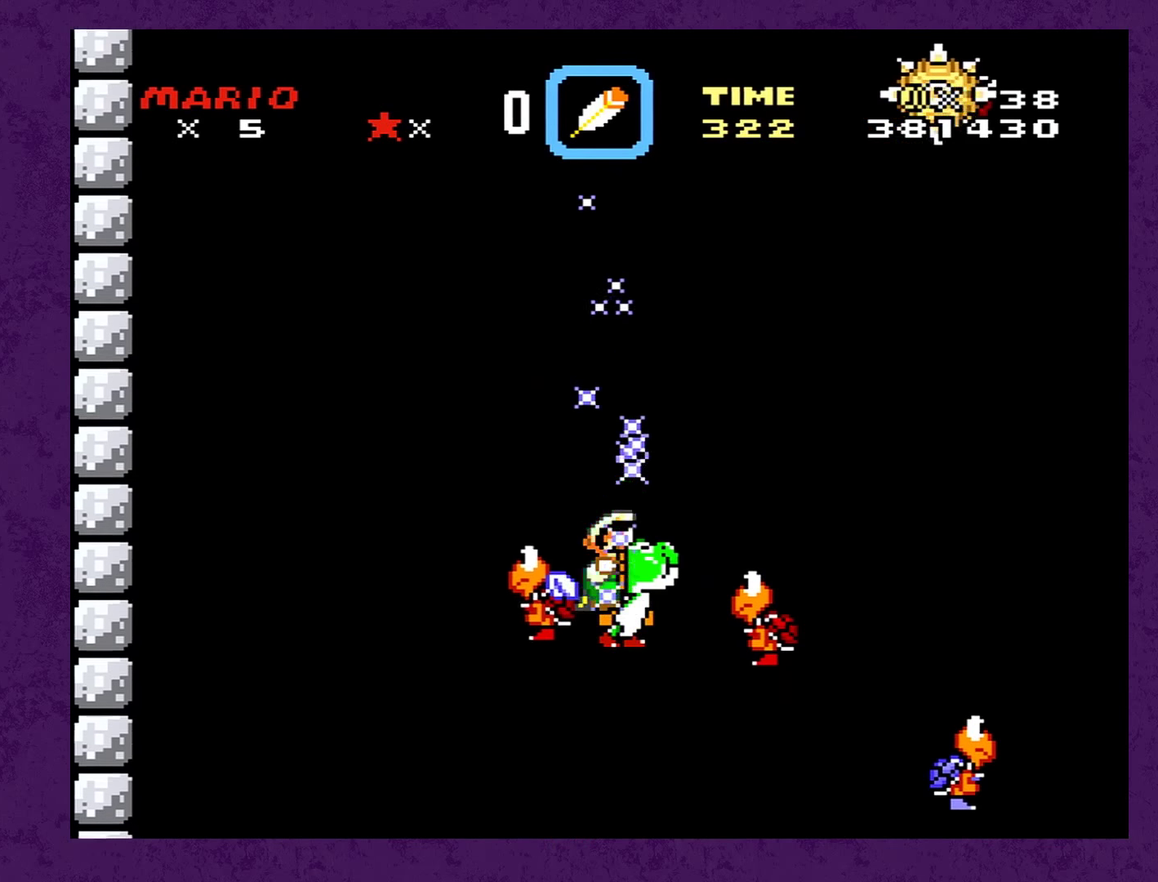
{"dt_ms": 500, "buttons": ["Y", "DPAD_RIGHT"], "events": [[100, "DPAD_LEFT", "up"], [200, "DPAD_RIGHT", "down"]]}
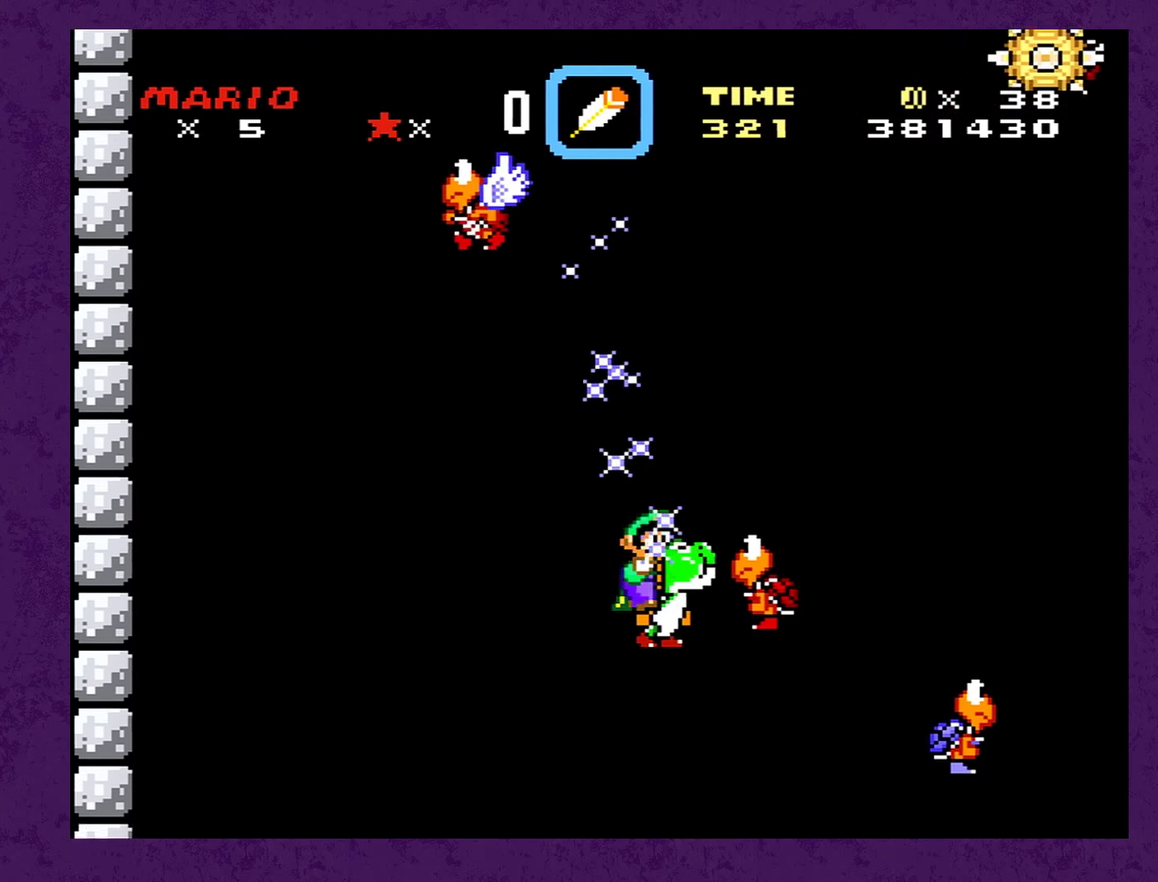
{"dt_ms": 500, "buttons": ["Y"], "events": [[284, "DPAD_RIGHT", "up"]]}
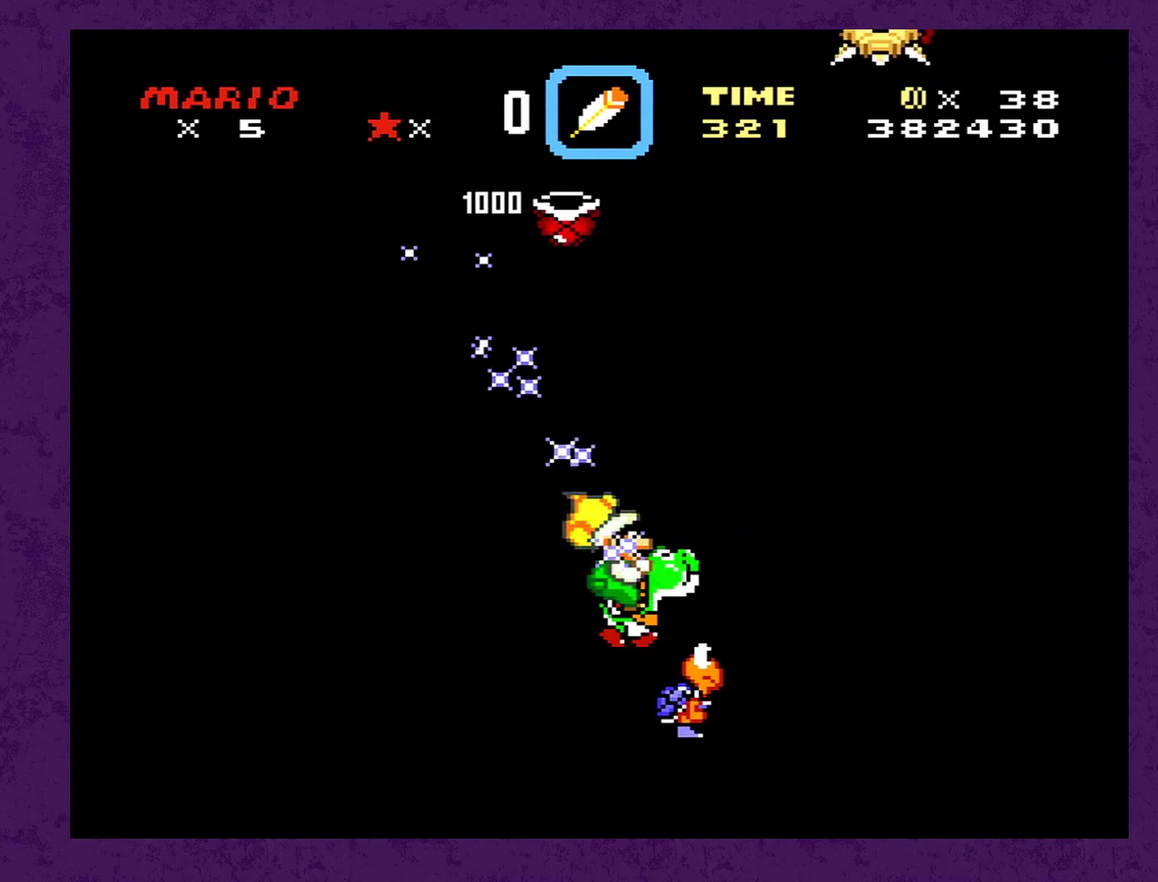
{"dt_ms": 500, "buttons": ["Y"], "events": [[117, "DPAD_LEFT", "down"], [300, "DPAD_LEFT", "up"]]}
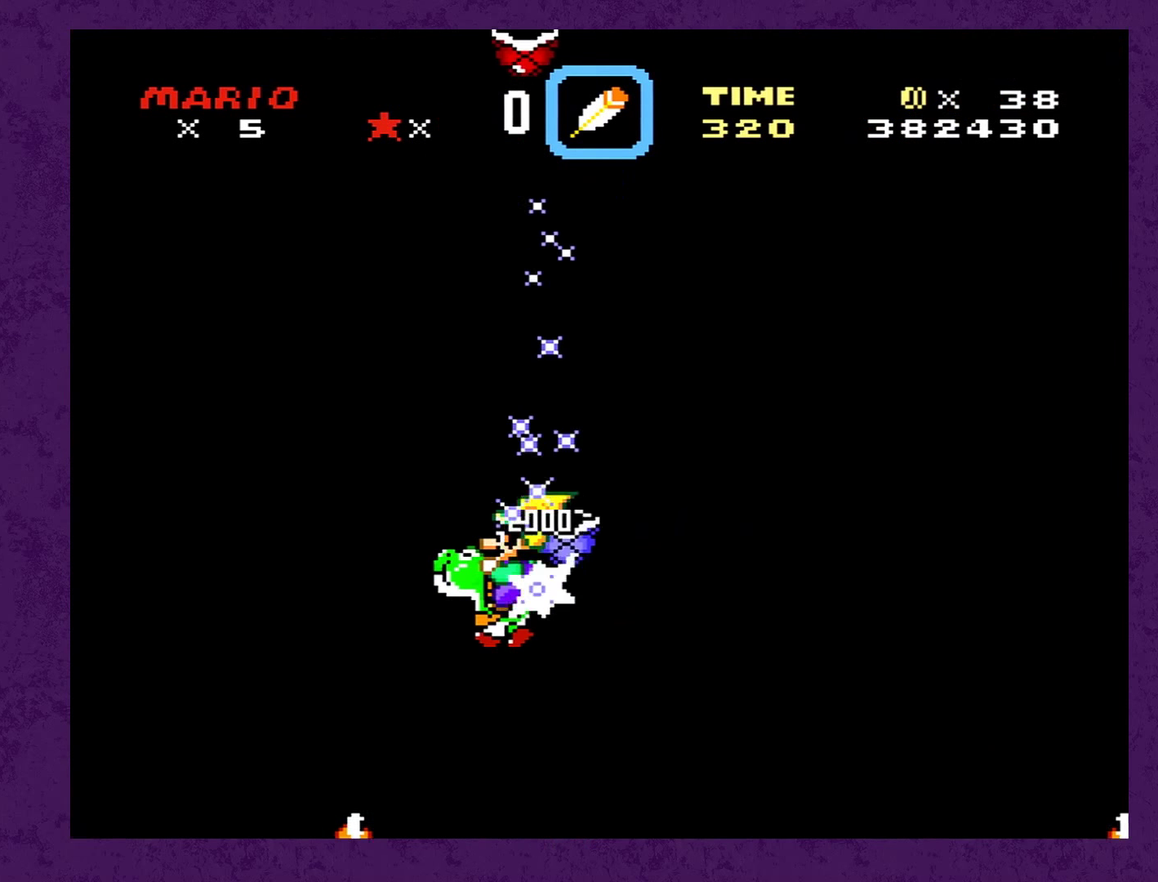
{"dt_ms": 500, "buttons": ["Y"], "events": [[134, "DPAD_LEFT", "down"], [500, "DPAD_LEFT", "up"]]}
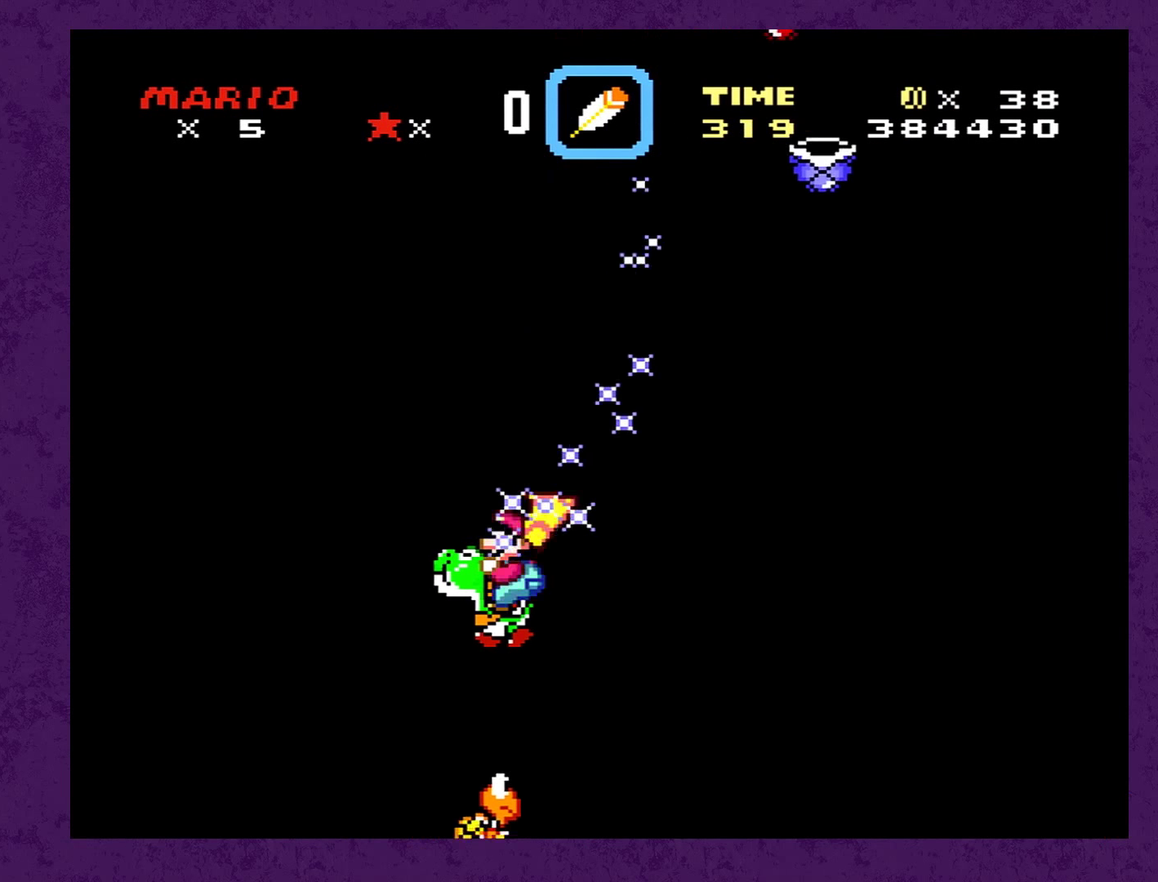
{"dt_ms": 500, "buttons": ["Y"], "events": [[184, "DPAD_RIGHT", "down"], [300, "DPAD_RIGHT", "up"]]}
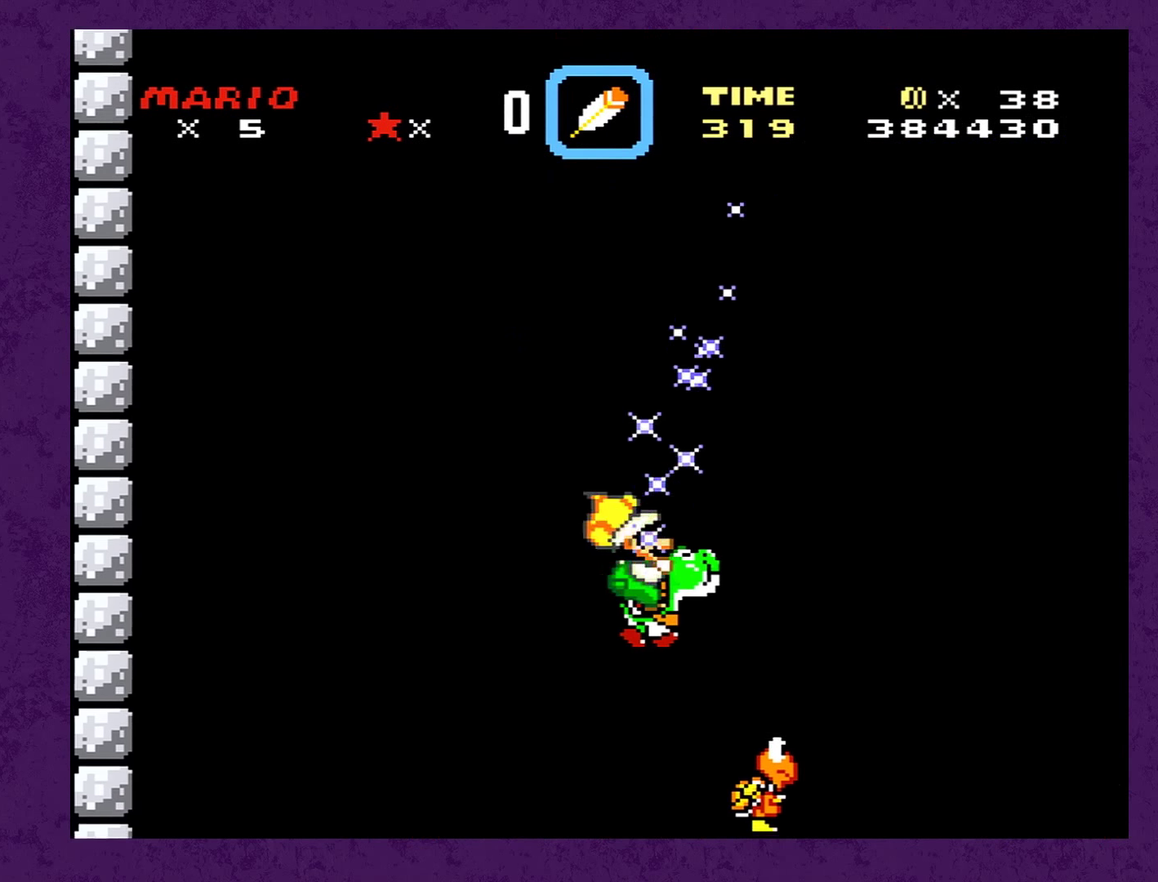
{"dt_ms": 500, "buttons": ["Y"], "events": [[50, "DPAD_RIGHT", "down"], [134, "DPAD_RIGHT", "up"]]}
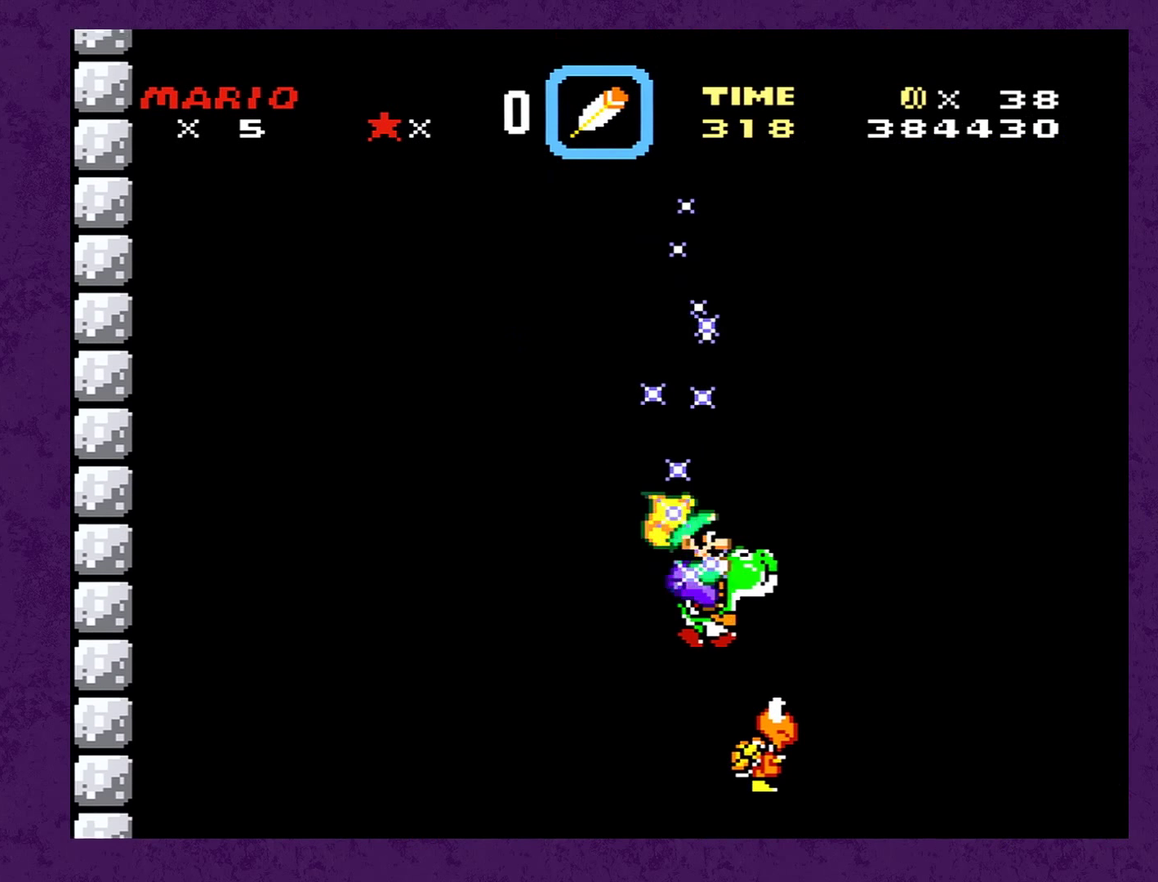
{"dt_ms": 500, "buttons": ["Y"], "events": [[150, "DPAD_LEFT", "down"], [217, "DPAD_LEFT", "up"]]}
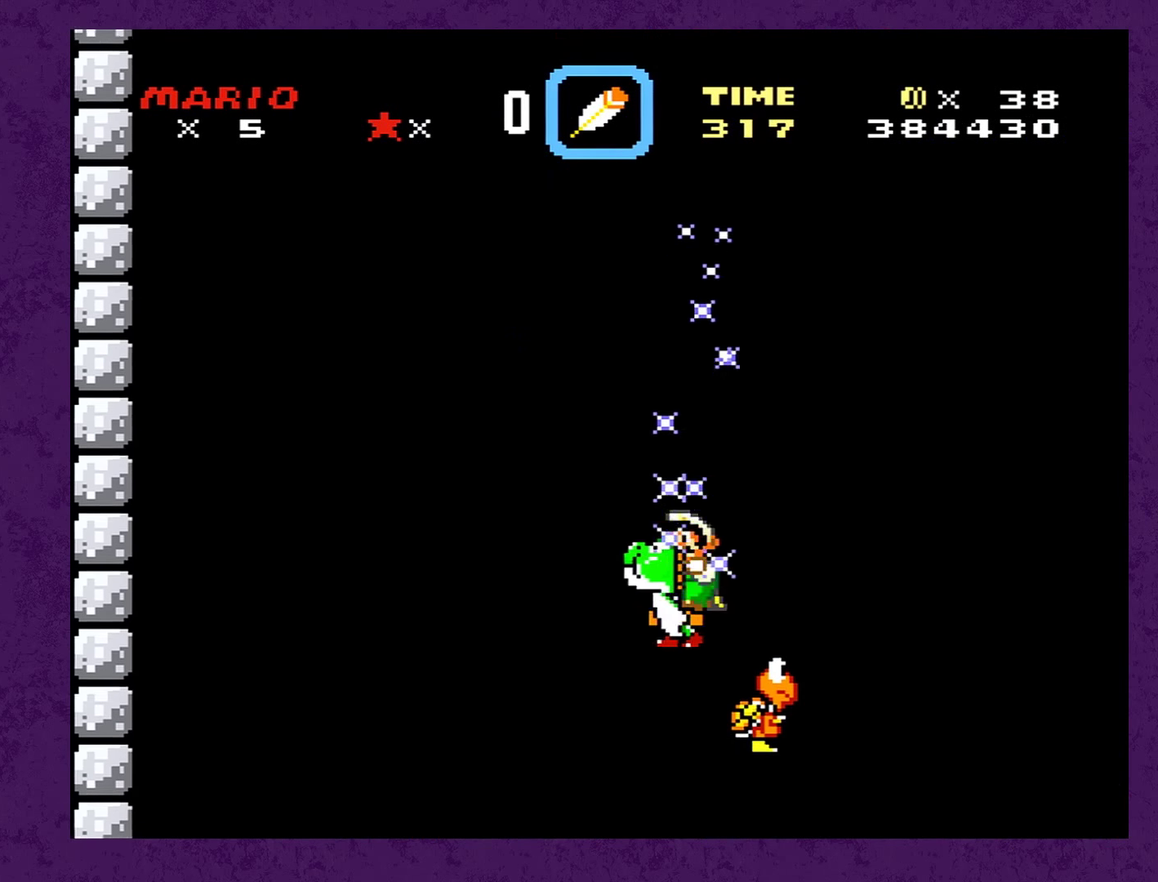
{"dt_ms": 500, "buttons": ["Y"], "events": [[17, "DPAD_RIGHT", "down"], [117, "DPAD_RIGHT", "up"], [384, "DPAD_LEFT", "down"], [450, "DPAD_LEFT", "up"]]}
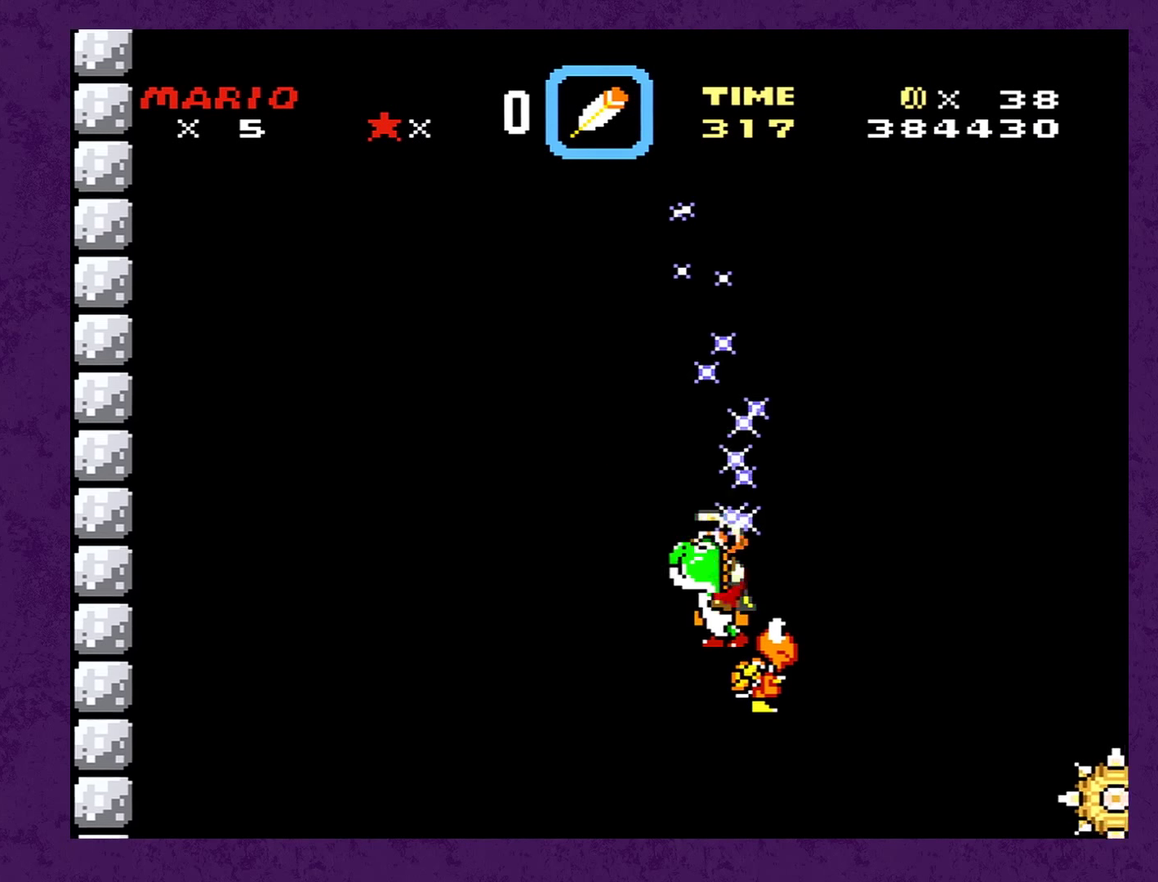
{"dt_ms": 501, "buttons": ["Y", "DPAD_LEFT"], "events": [[134, "DPAD_RIGHT", "down"], [250, "DPAD_RIGHT", "up"], [484, "DPAD_LEFT", "down"]]}
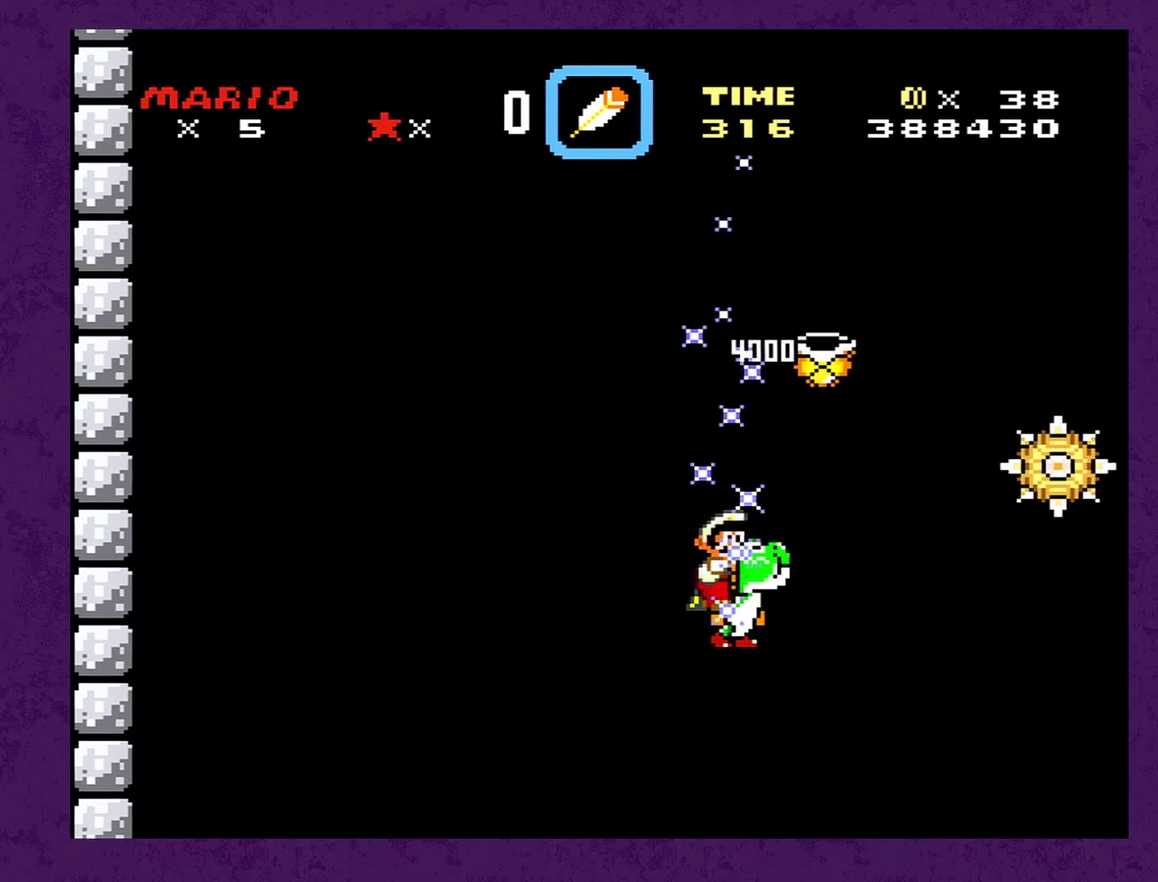
{"dt_ms": 500, "buttons": ["Y", "DPAD_LEFT"], "events": []}
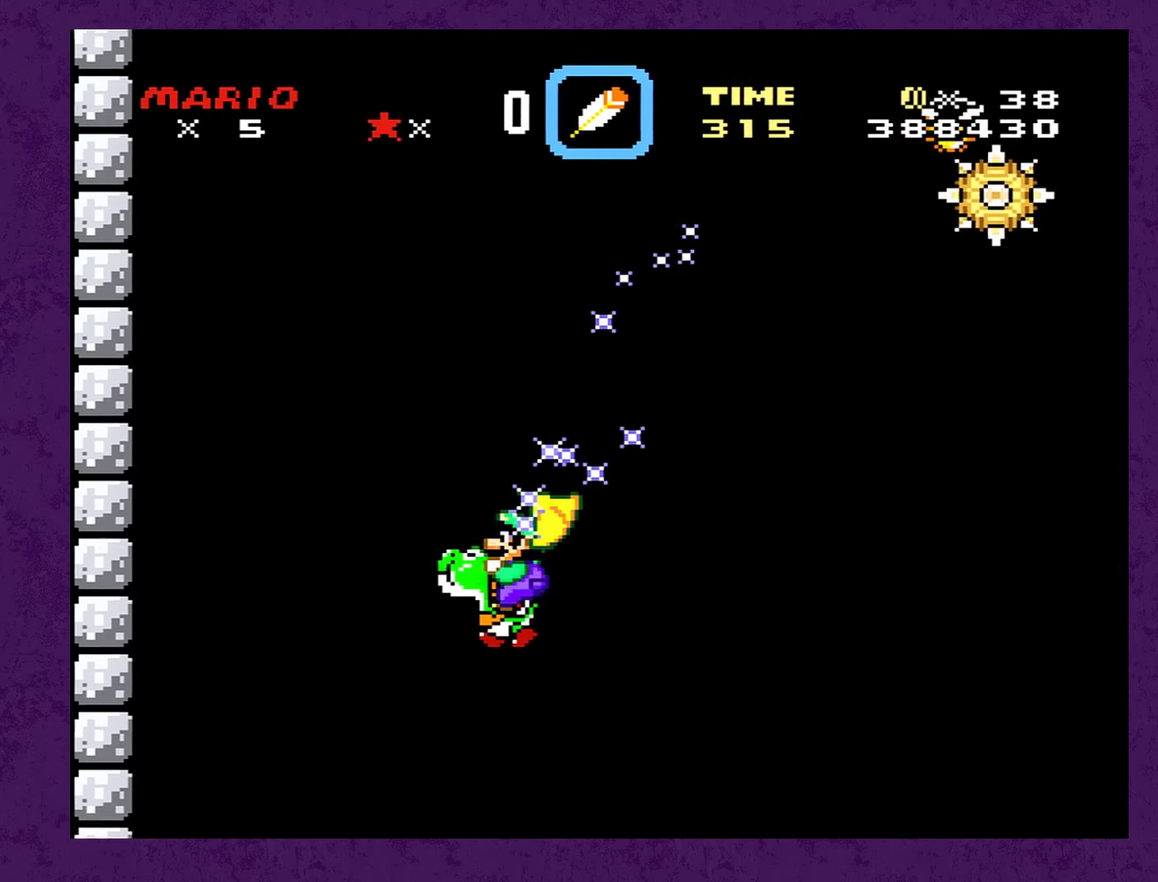
{"dt_ms": 500, "buttons": ["Y"], "events": [[100, "DPAD_LEFT", "up"], [250, "DPAD_RIGHT", "down"], [300, "DPAD_RIGHT", "up"]]}
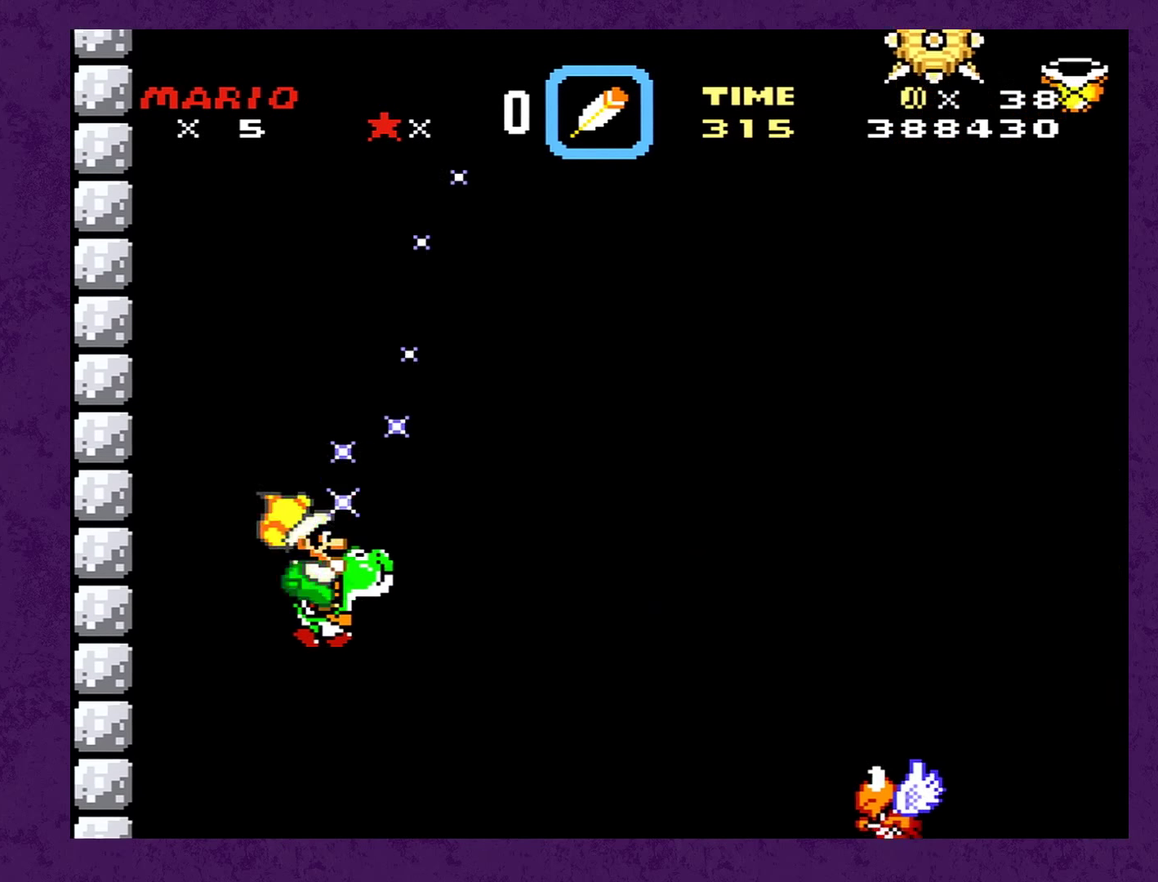
{"dt_ms": 500, "buttons": ["Y"], "events": []}
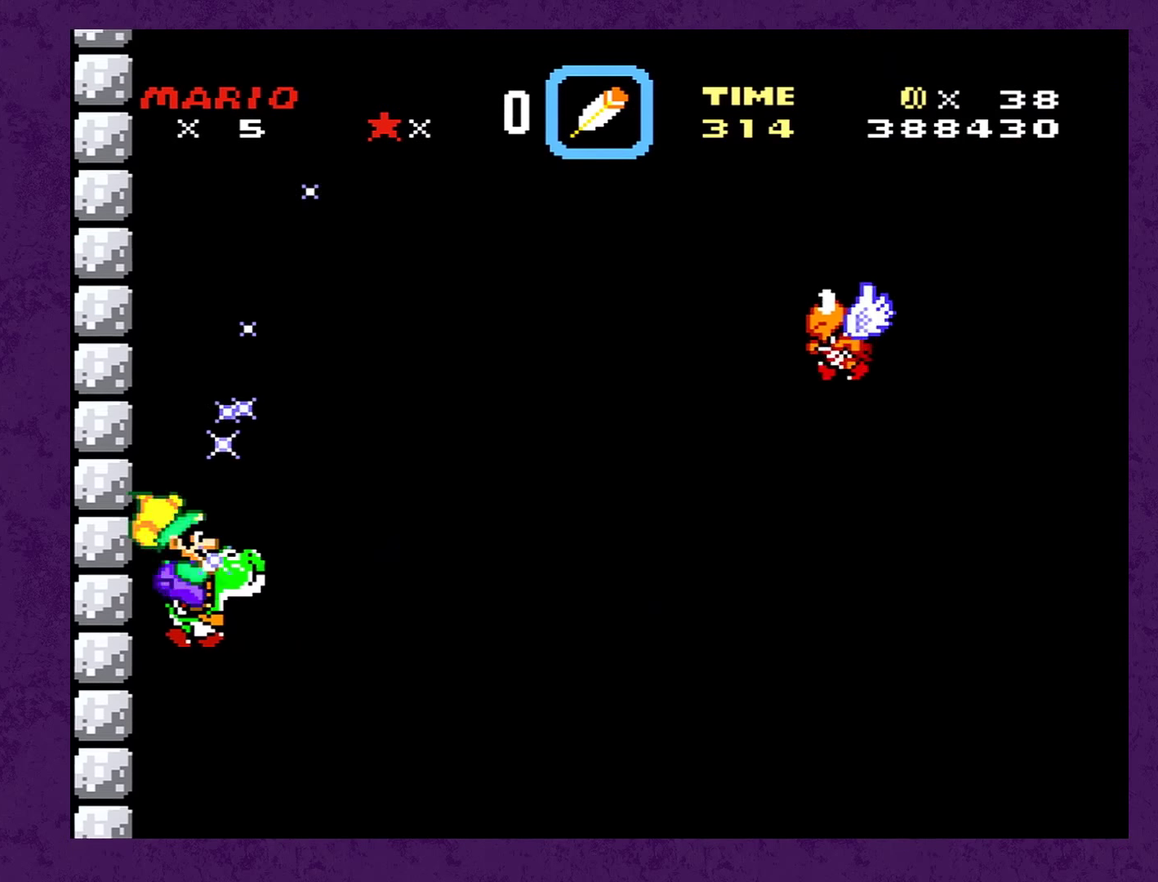
{"dt_ms": 500, "buttons": ["Y"], "events": [[250, "DPAD_LEFT", "down"], [333, "DPAD_LEFT", "up"]]}